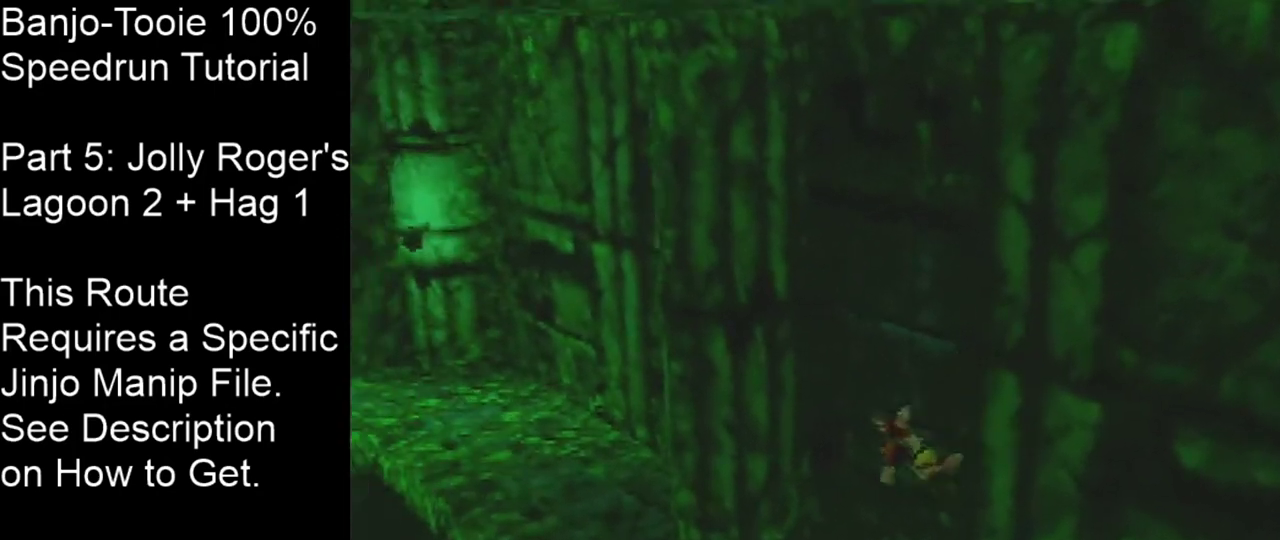
Gameplay with a controller (Nintendo layout); each line is a JSON object with the inputs held at the frame after it (dt_ms = milliseconds from this image to that frame). "events" lists button and stick changes between this image and that frame as [ms after this image, input, new state], when the widget could be followed in between. Not read: L3 R3 Z.
{"dt_ms": 401, "buttons": [], "left_stick": "up-left", "events": [[334, "A", "up"]]}
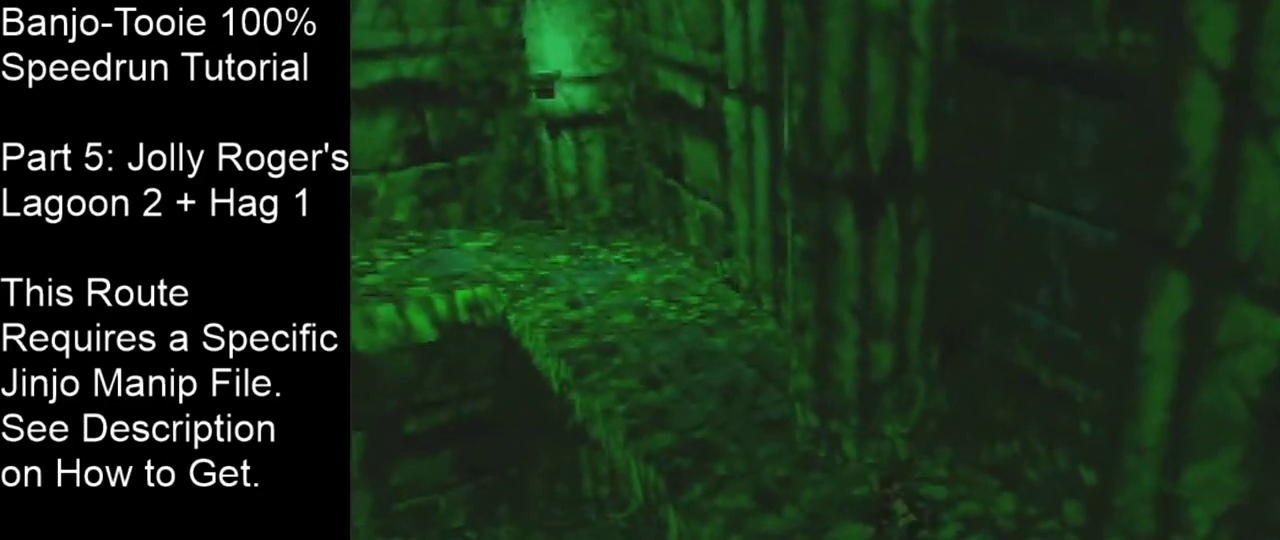
{"dt_ms": 200, "buttons": ["A"], "left_stick": "up-left", "events": [[166, "A", "down"]]}
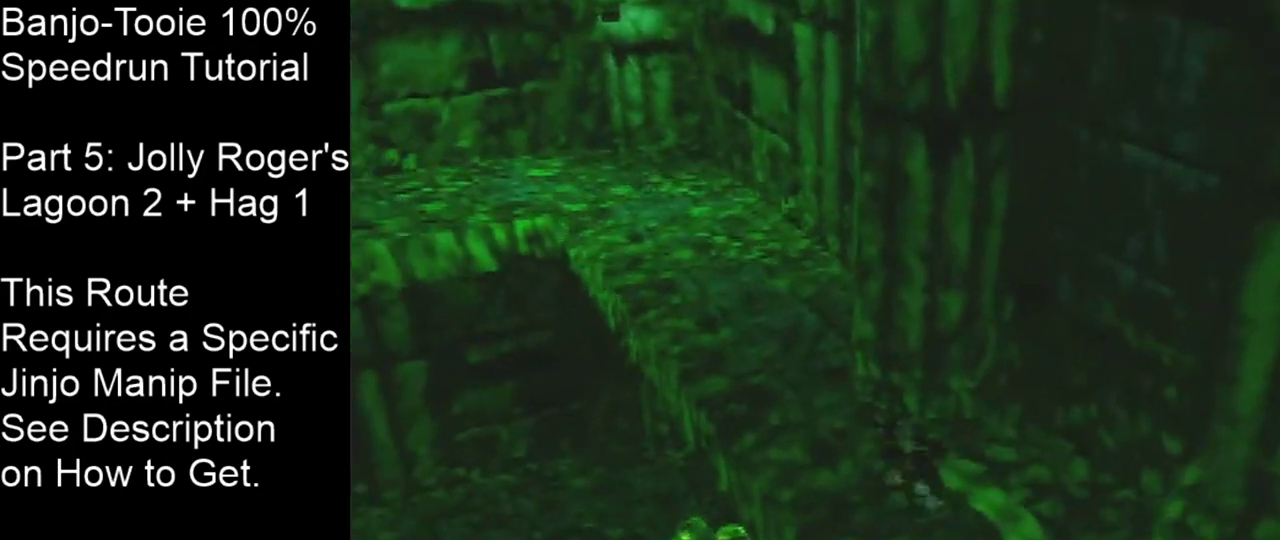
{"dt_ms": 400, "buttons": [], "left_stick": "up-left", "events": [[300, "A", "up"]]}
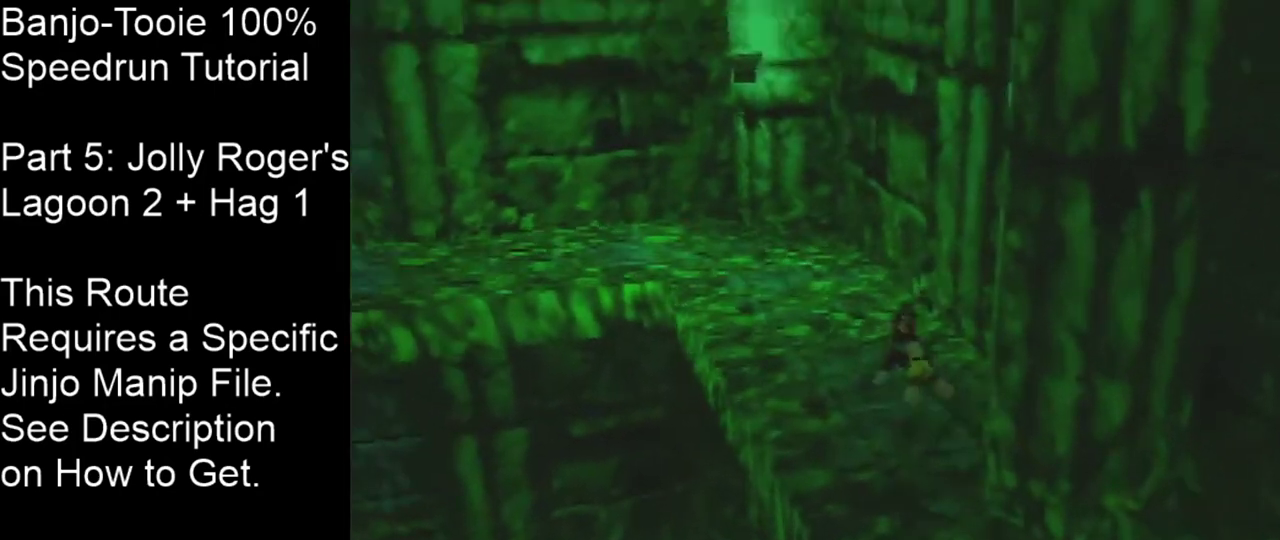
{"dt_ms": 501, "buttons": ["A"], "left_stick": "up-left", "events": [[501, "A", "down"]]}
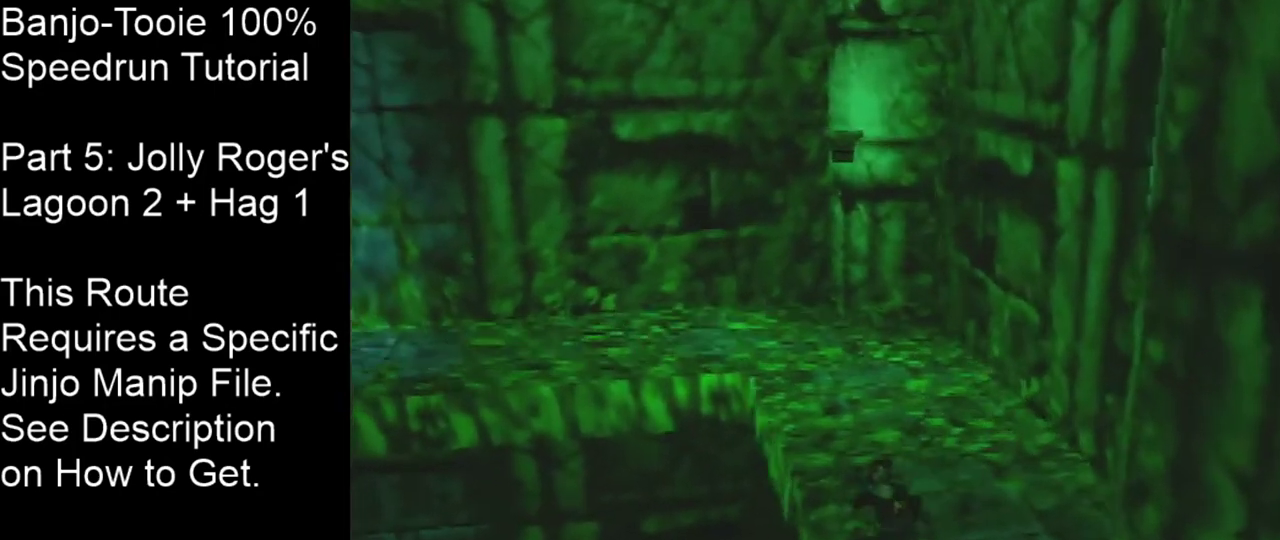
{"dt_ms": 500, "buttons": ["A"], "left_stick": "up", "events": [[467, "left_stick", "up"]]}